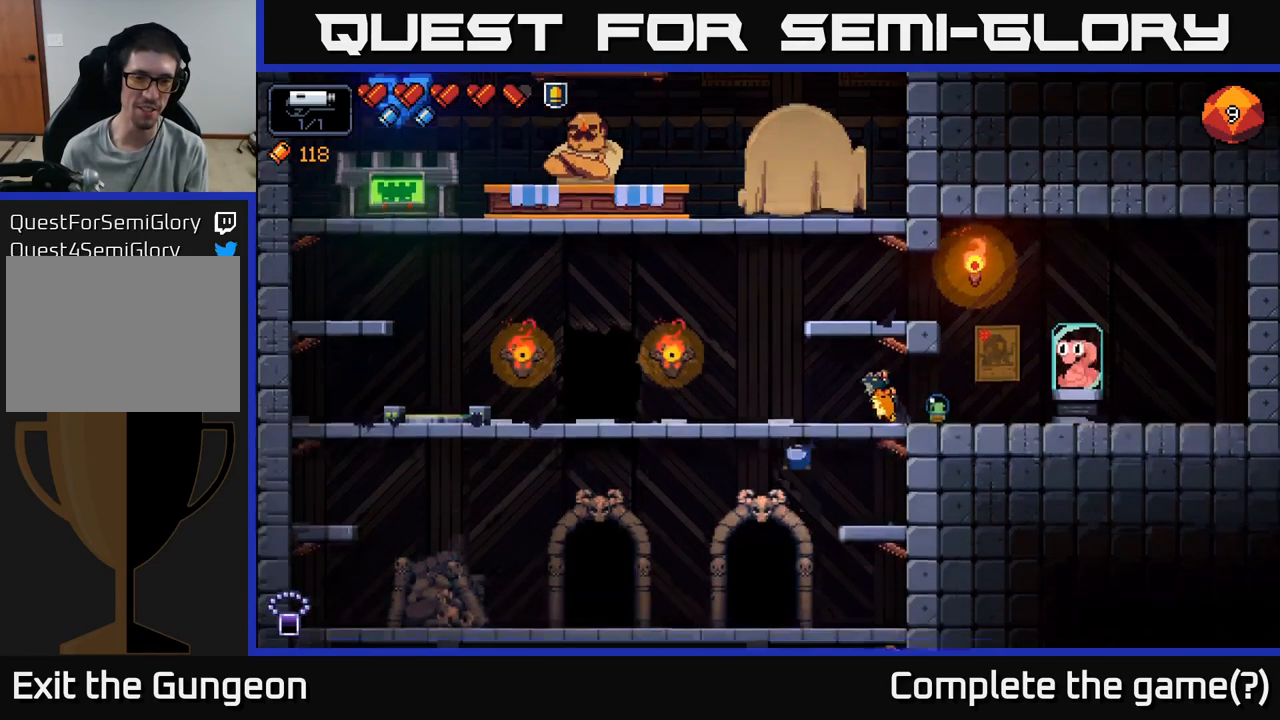
Gameplay with a controller (Xbox layout); each line is a JSON object with the inputs held at the frame after it. "events" lists button and stick changes between this image and that frame as [ms after this image, input, new state], when the widget could be followed in between.
{"buttons": [], "left_stick": "center", "right_stick": "center", "events": [[150, "left_stick", "center"], [217, "X", "down"], [317, "X", "up"]]}
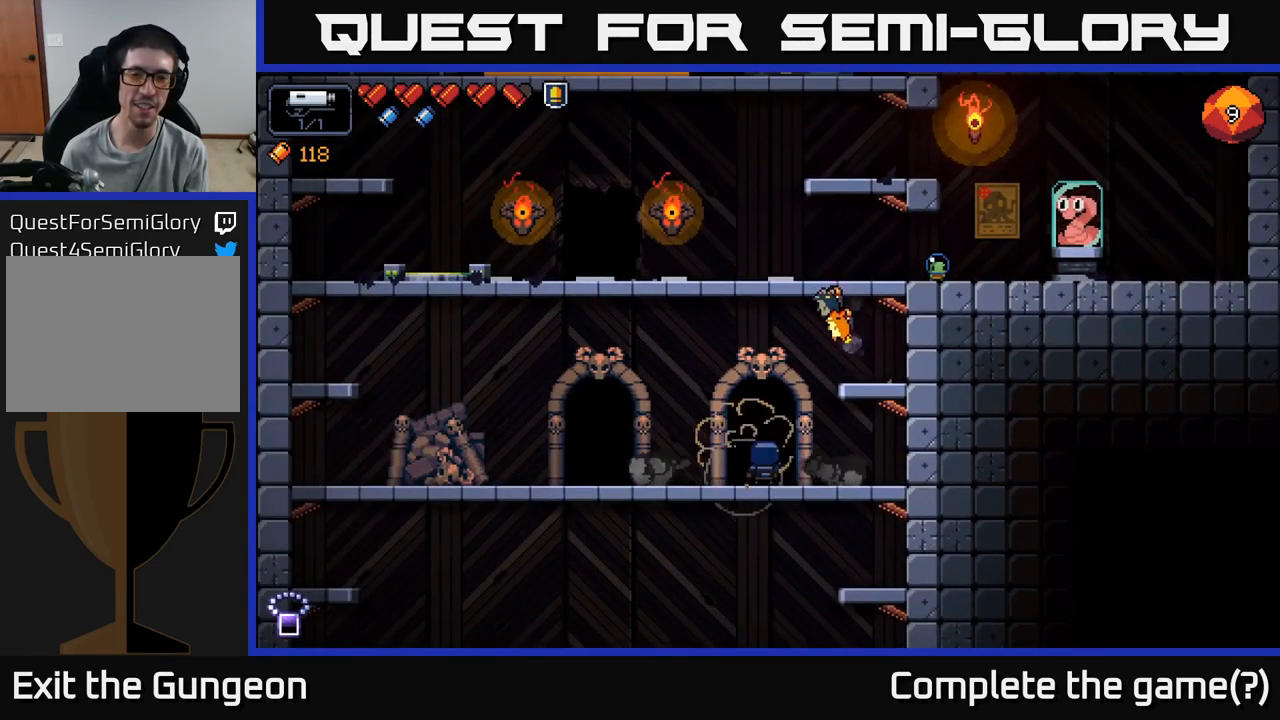
{"buttons": [], "left_stick": "center", "right_stick": "center", "events": [[100, "X", "down"], [234, "X", "up"]]}
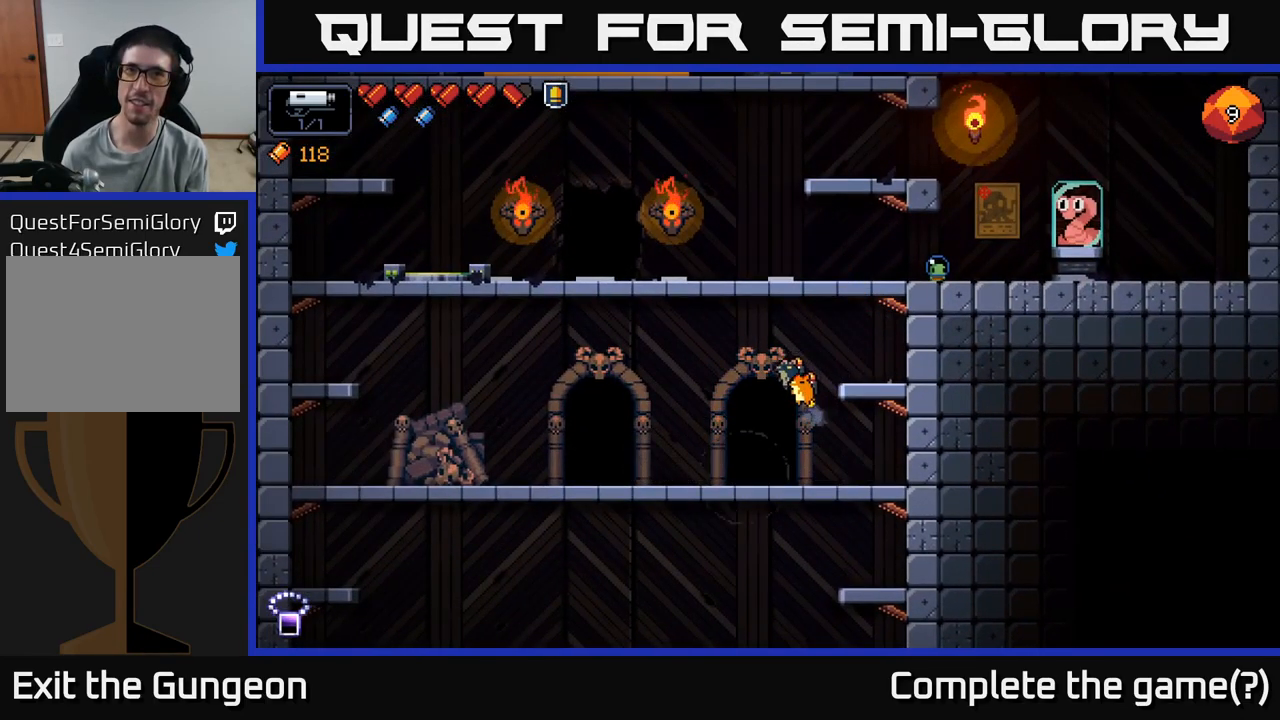
{"buttons": [], "left_stick": "center", "right_stick": "center", "events": []}
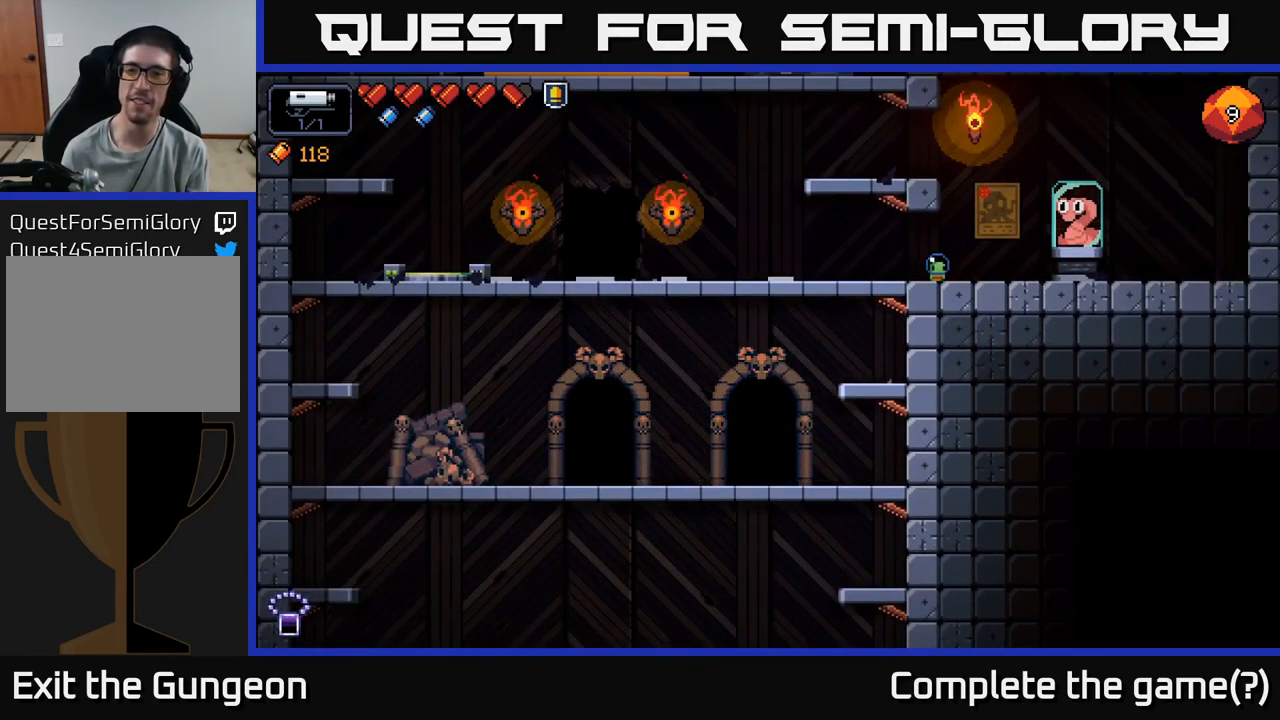
{"buttons": [], "left_stick": "center", "right_stick": "center", "events": []}
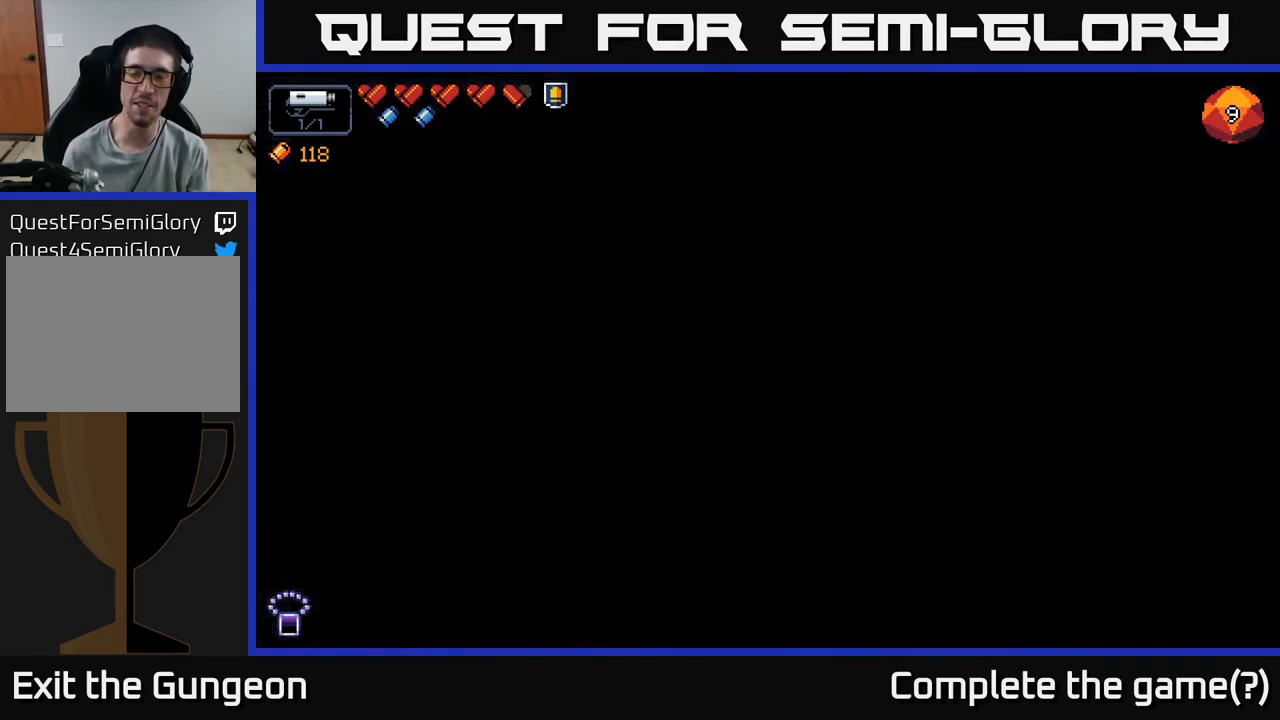
{"buttons": [], "left_stick": "center", "right_stick": "center", "events": []}
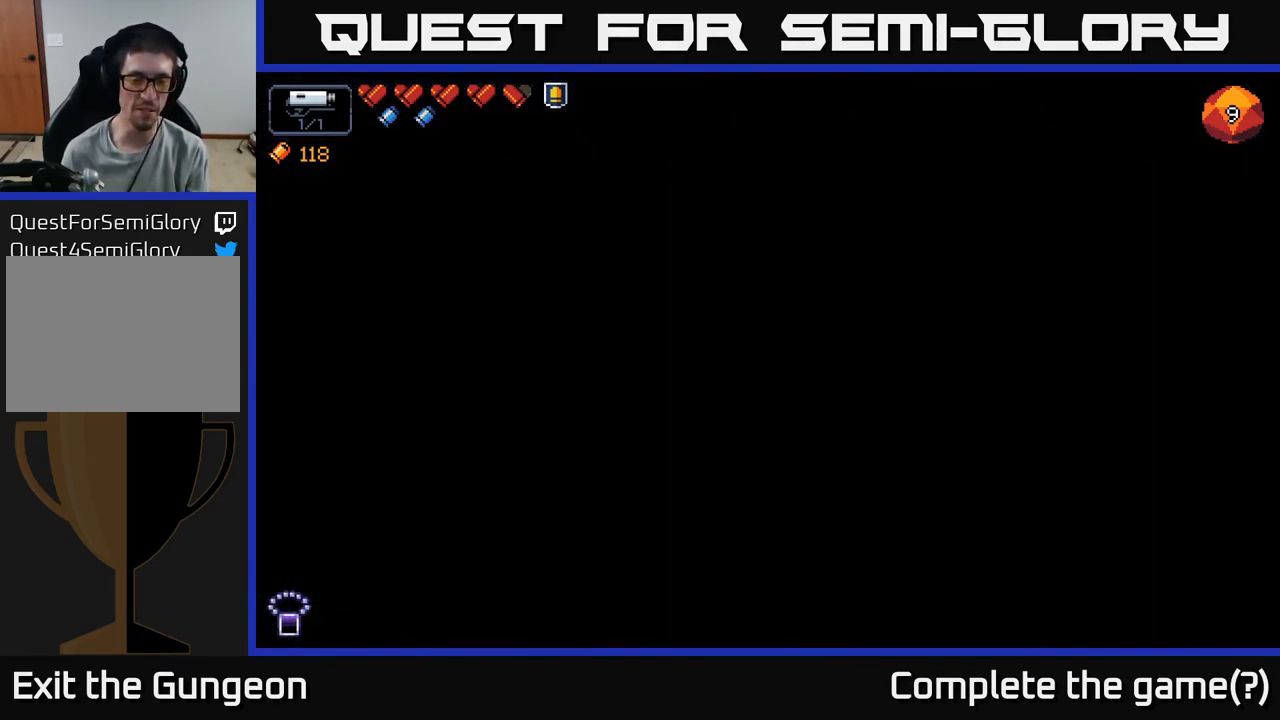
{"buttons": [], "left_stick": "center", "right_stick": "center", "events": []}
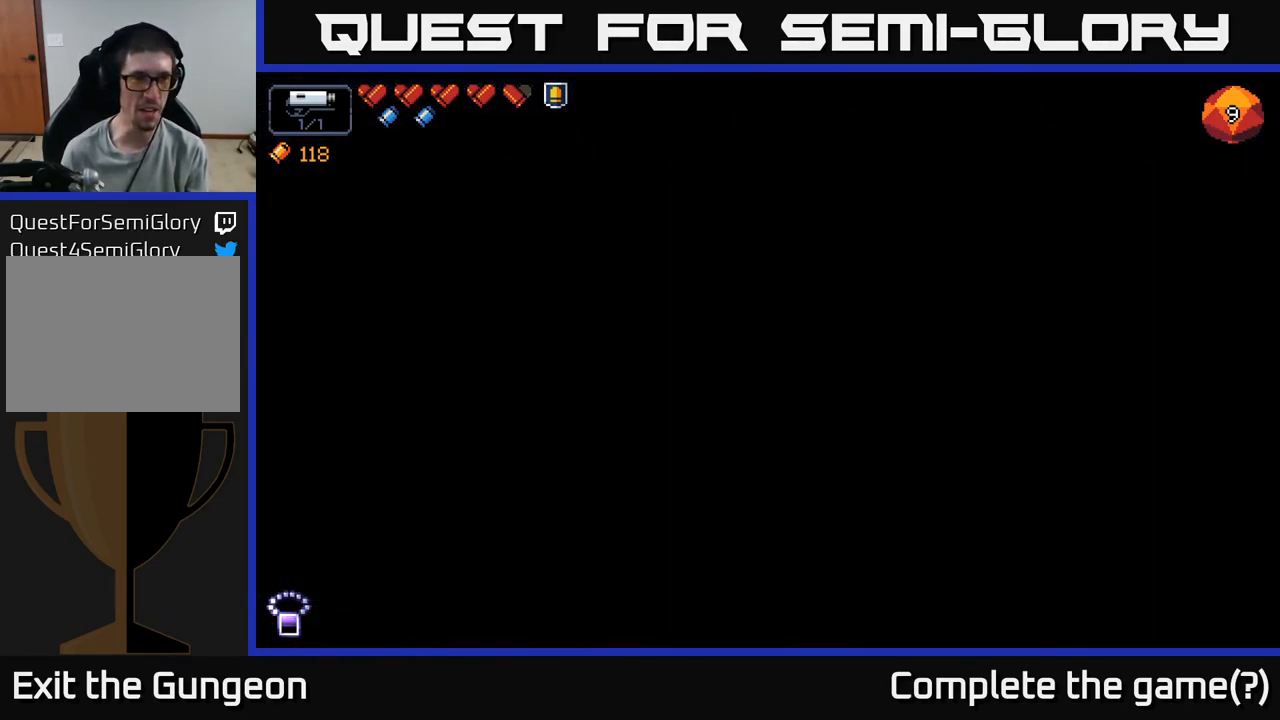
{"buttons": [], "left_stick": "center", "right_stick": "center", "events": []}
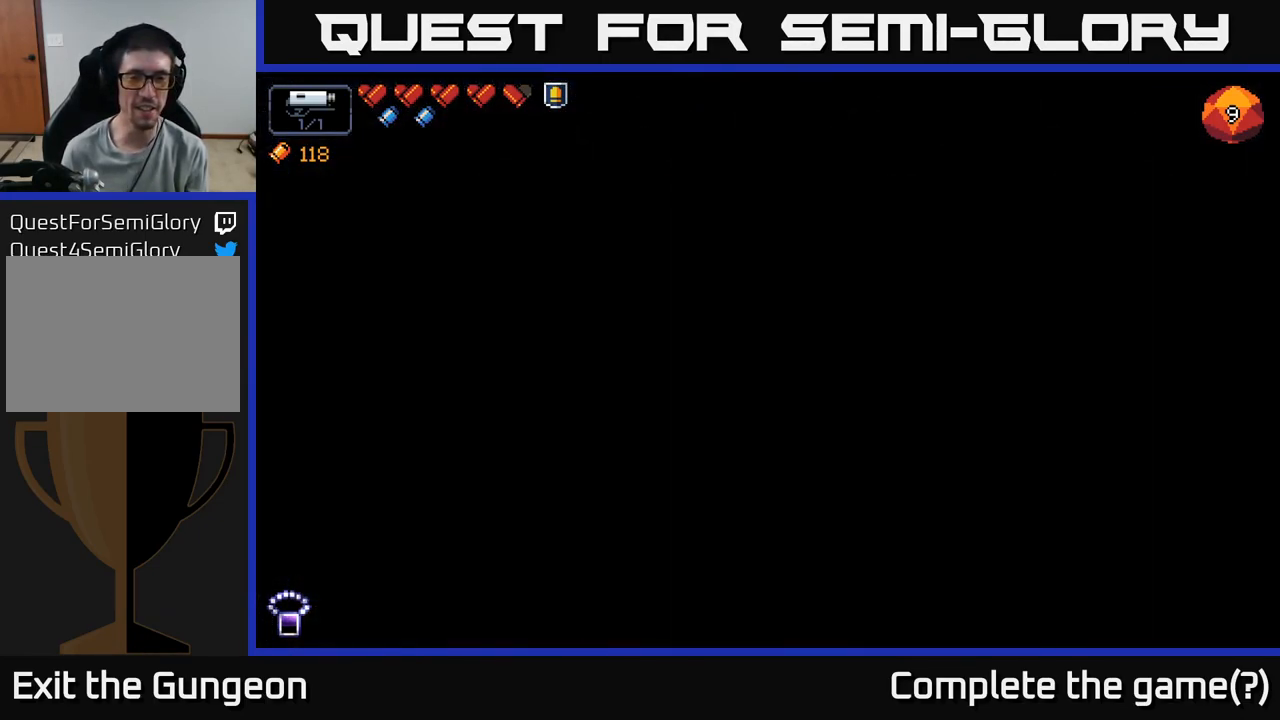
{"buttons": [], "left_stick": "center", "right_stick": "center", "events": []}
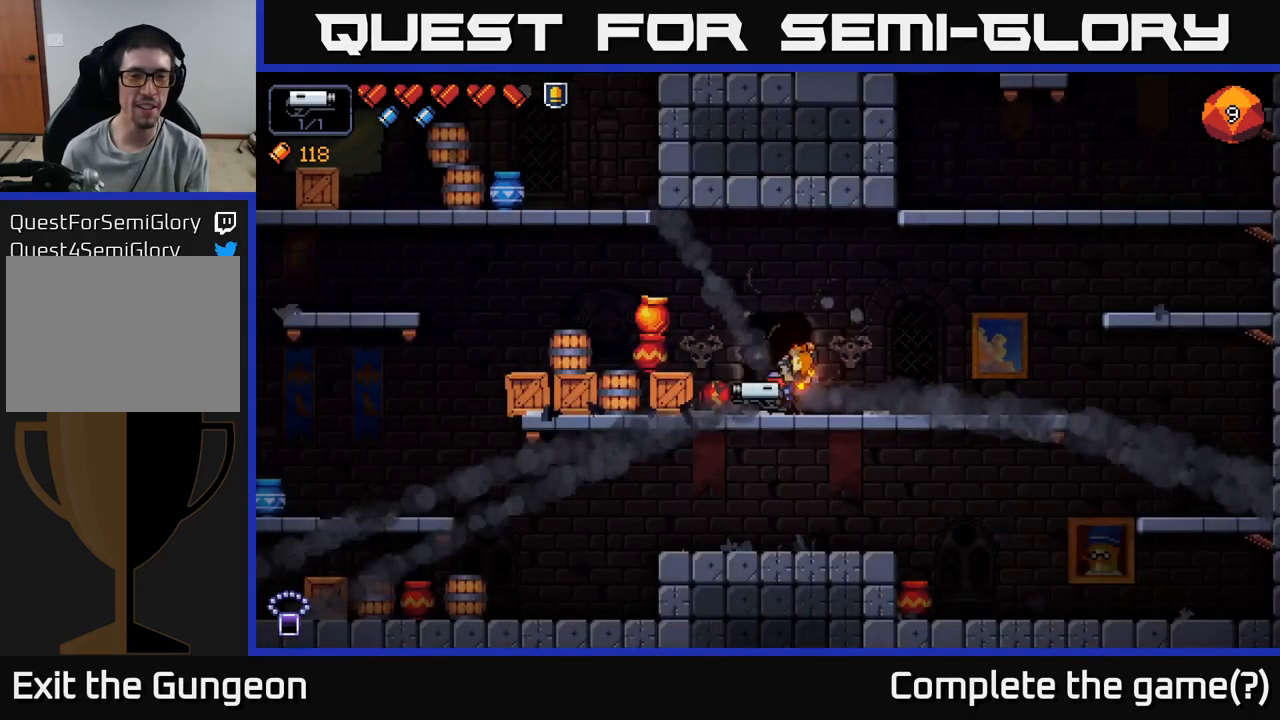
{"buttons": [], "left_stick": "left", "right_stick": "center", "events": [[433, "left_stick", "left"]]}
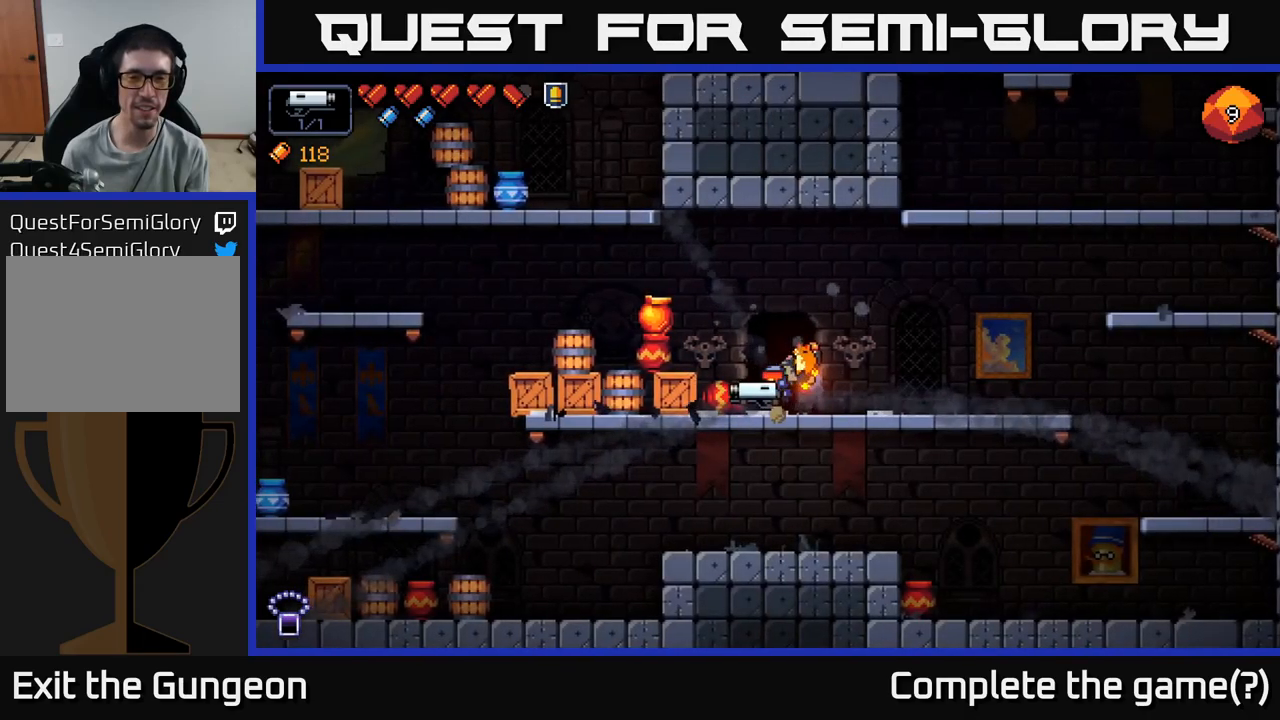
{"buttons": [], "left_stick": "left", "right_stick": "up-left", "events": [[50, "right_stick", "left"], [316, "right_stick", "up-left"]]}
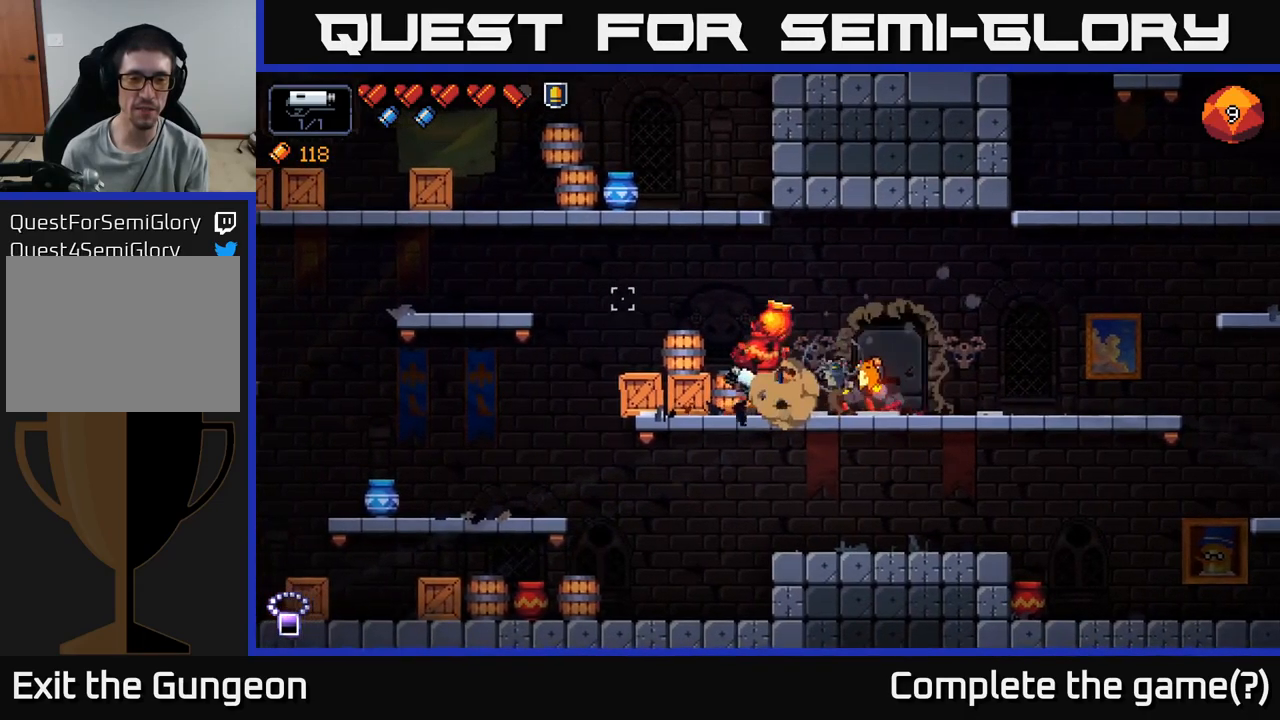
{"buttons": [], "left_stick": "right", "right_stick": "up-left", "events": [[466, "left_stick", "right"]]}
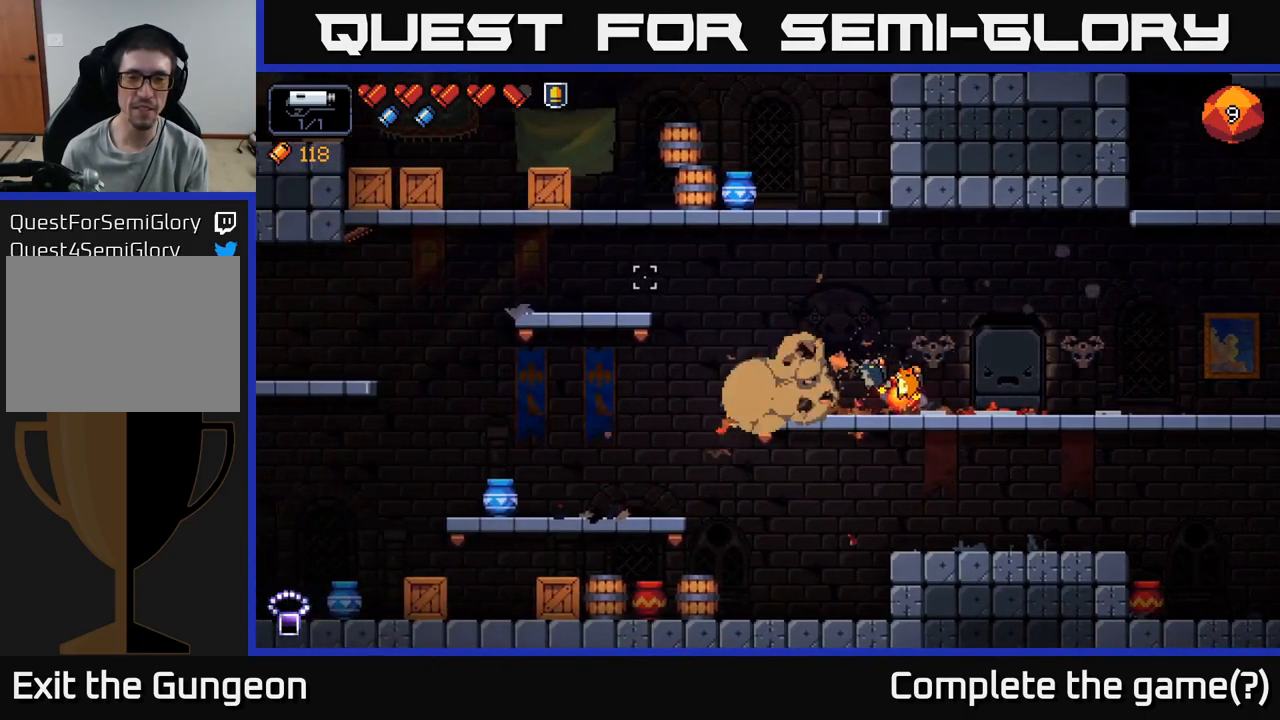
{"buttons": [], "left_stick": "right", "right_stick": "up-left", "events": []}
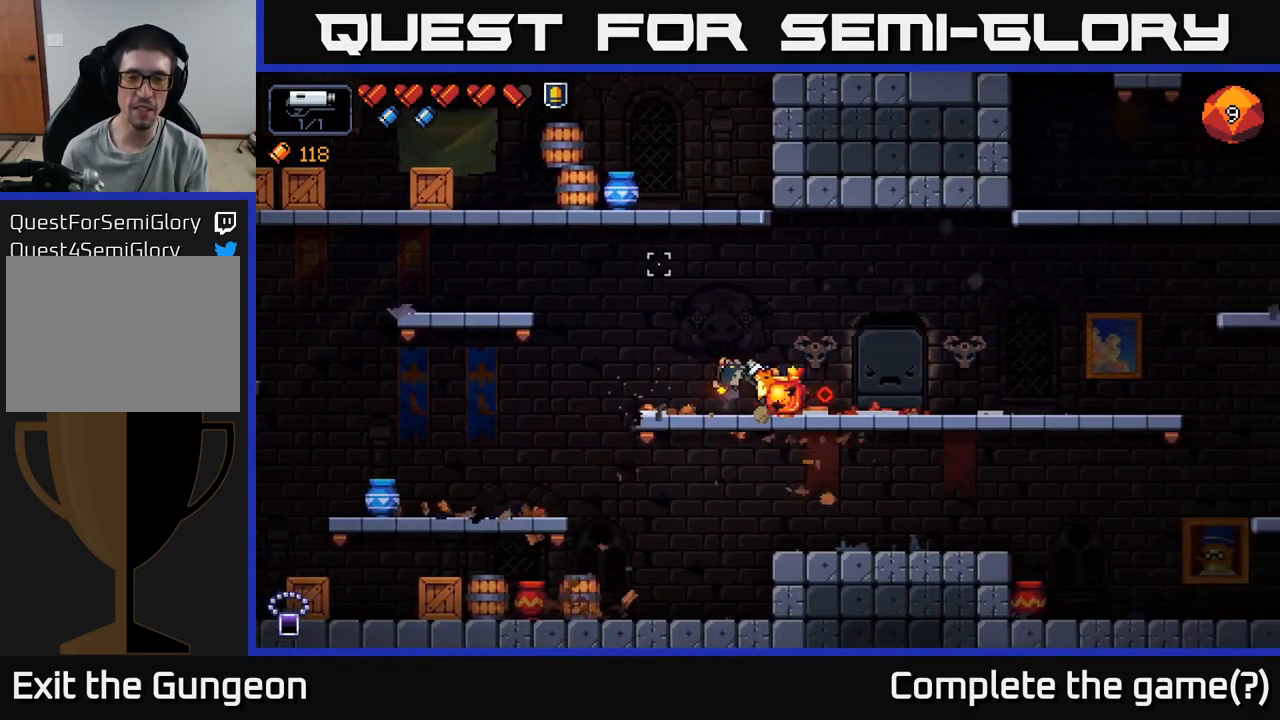
{"buttons": [], "left_stick": "center", "right_stick": "up-left", "events": [[133, "left_stick", "center"], [200, "left_stick", "left"], [366, "left_stick", "center"]]}
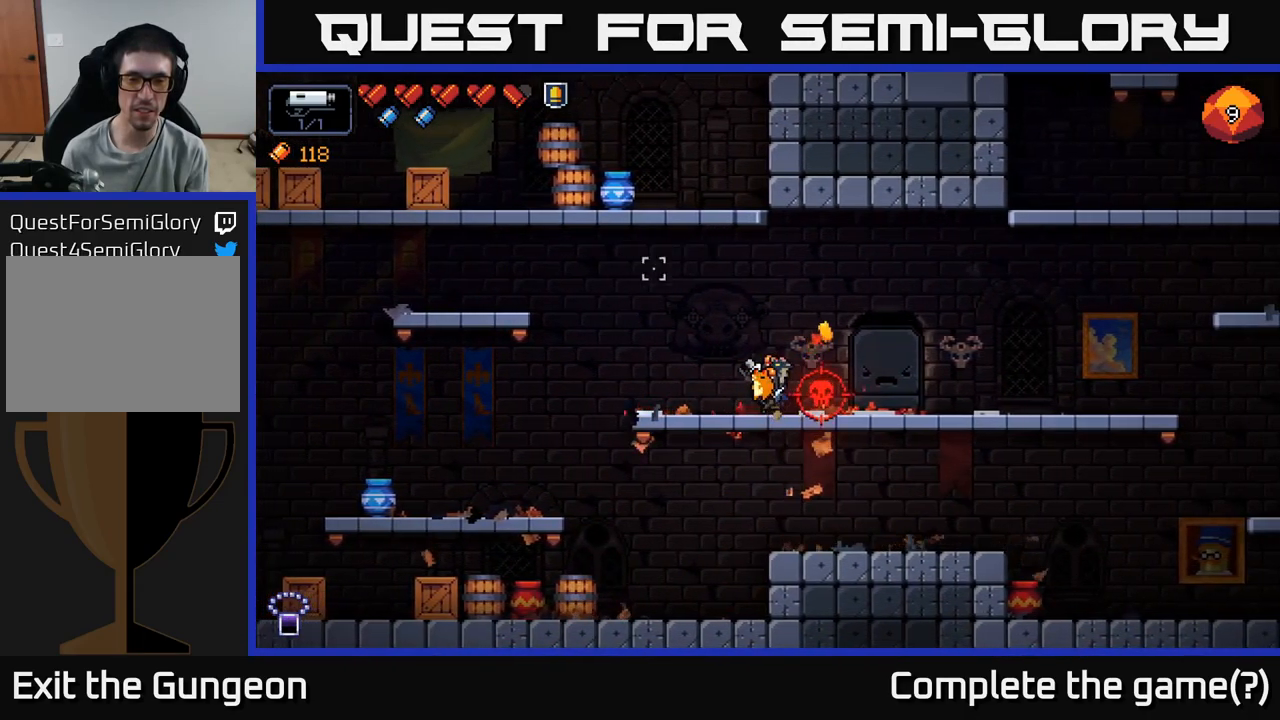
{"buttons": [], "left_stick": "center", "right_stick": "right", "events": [[116, "left_stick", "left"], [150, "right_stick", "up-right"], [200, "right_stick", "right"], [416, "left_stick", "center"]]}
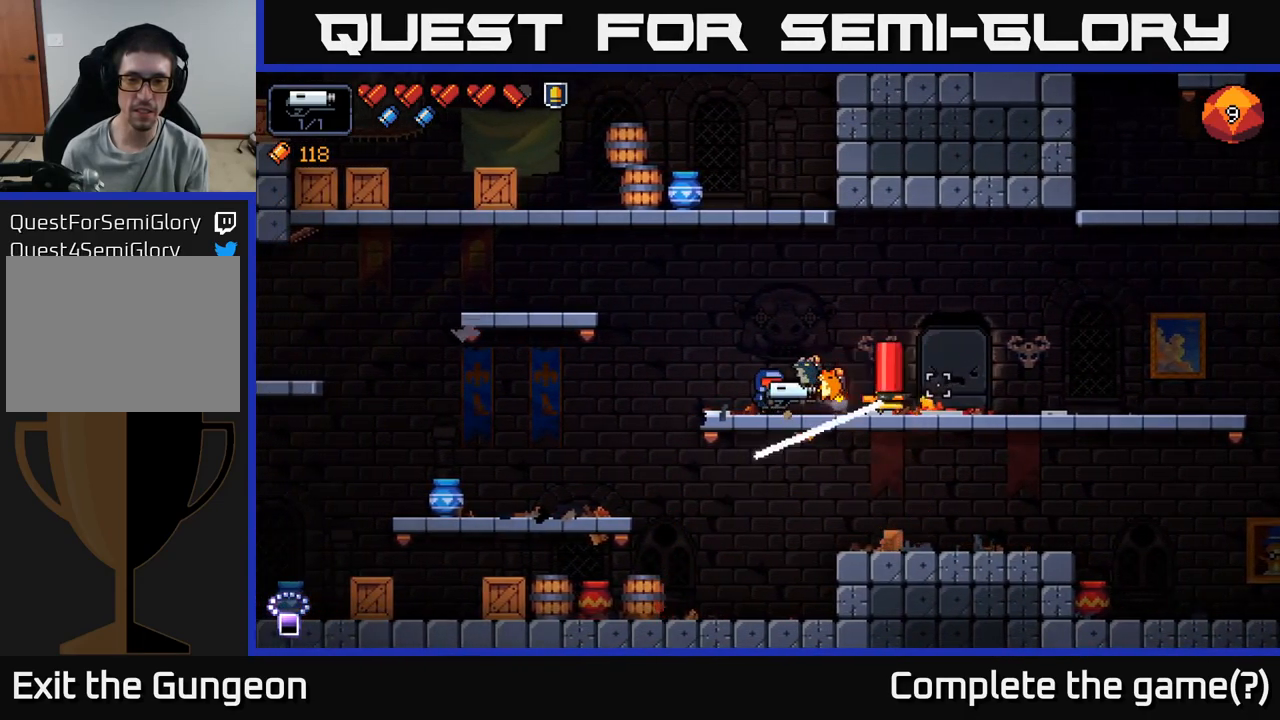
{"buttons": [], "left_stick": "center", "right_stick": "right", "events": [[100, "R2", "down"], [150, "left_stick", "left"], [250, "R2", "up"], [333, "left_stick", "center"]]}
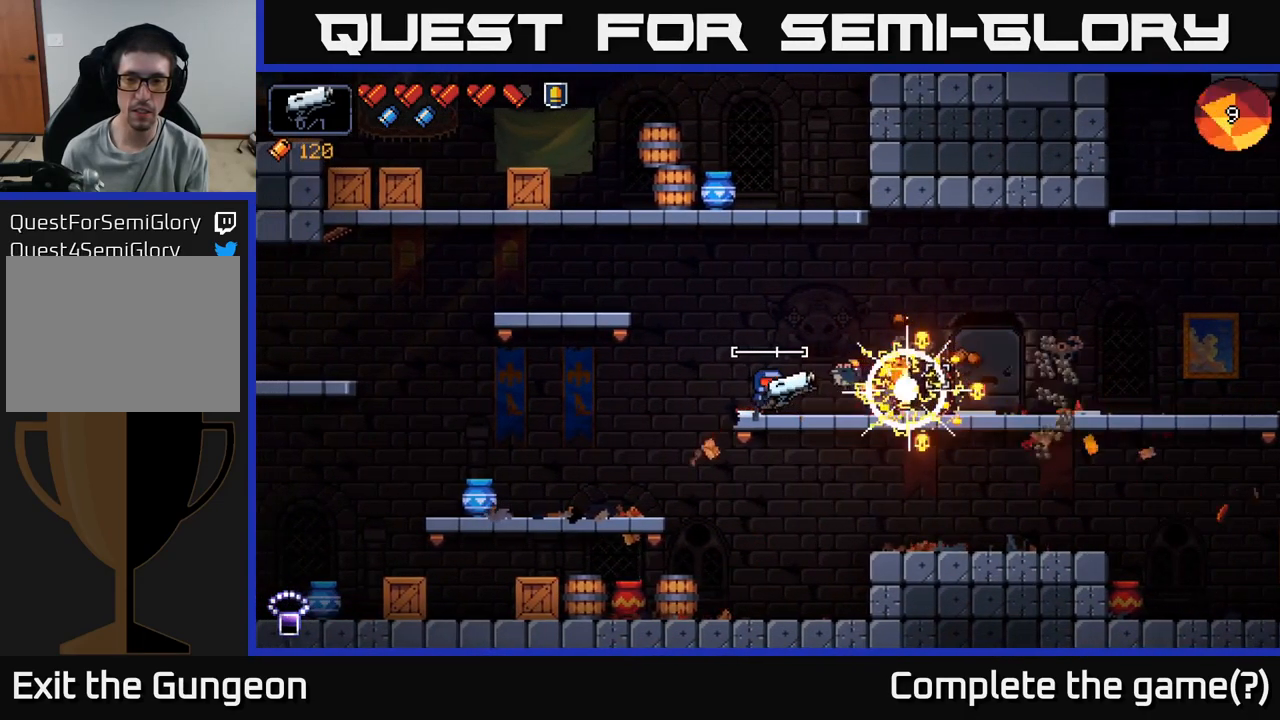
{"buttons": [], "left_stick": "right", "right_stick": "left", "events": [[183, "left_stick", "right"], [316, "right_stick", "up-left"], [433, "right_stick", "left"]]}
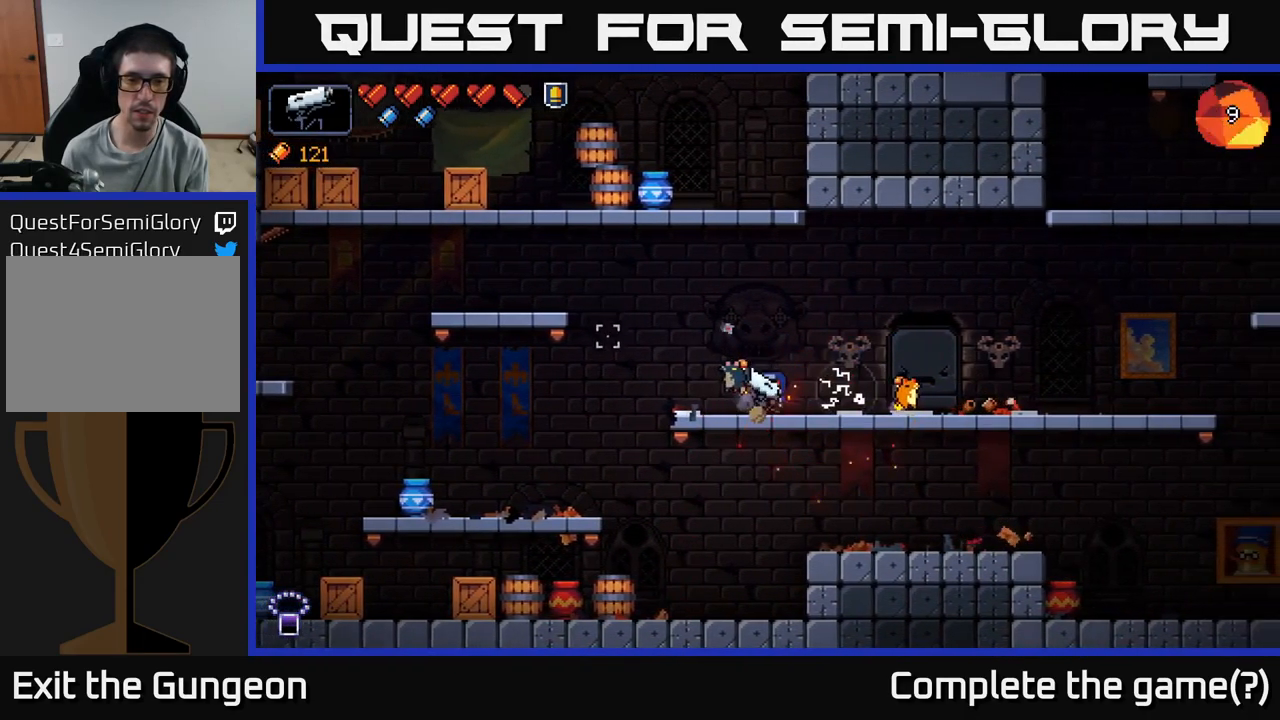
{"buttons": [], "left_stick": "right", "right_stick": "up", "events": [[33, "left_stick", "left"], [150, "left_stick", "center"], [200, "left_stick", "right"], [433, "right_stick", "up"]]}
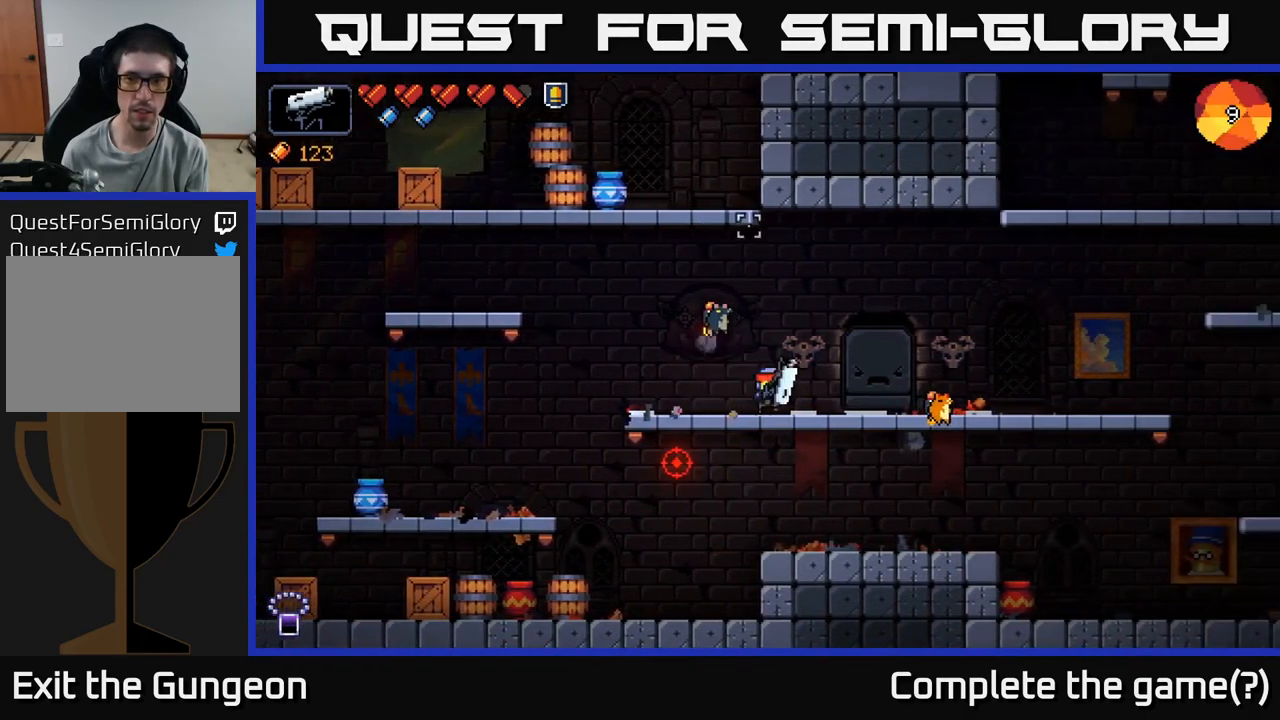
{"buttons": [], "left_stick": "left", "right_stick": "left", "events": [[16, "right_stick", "up-right"], [400, "right_stick", "left"], [433, "left_stick", "left"]]}
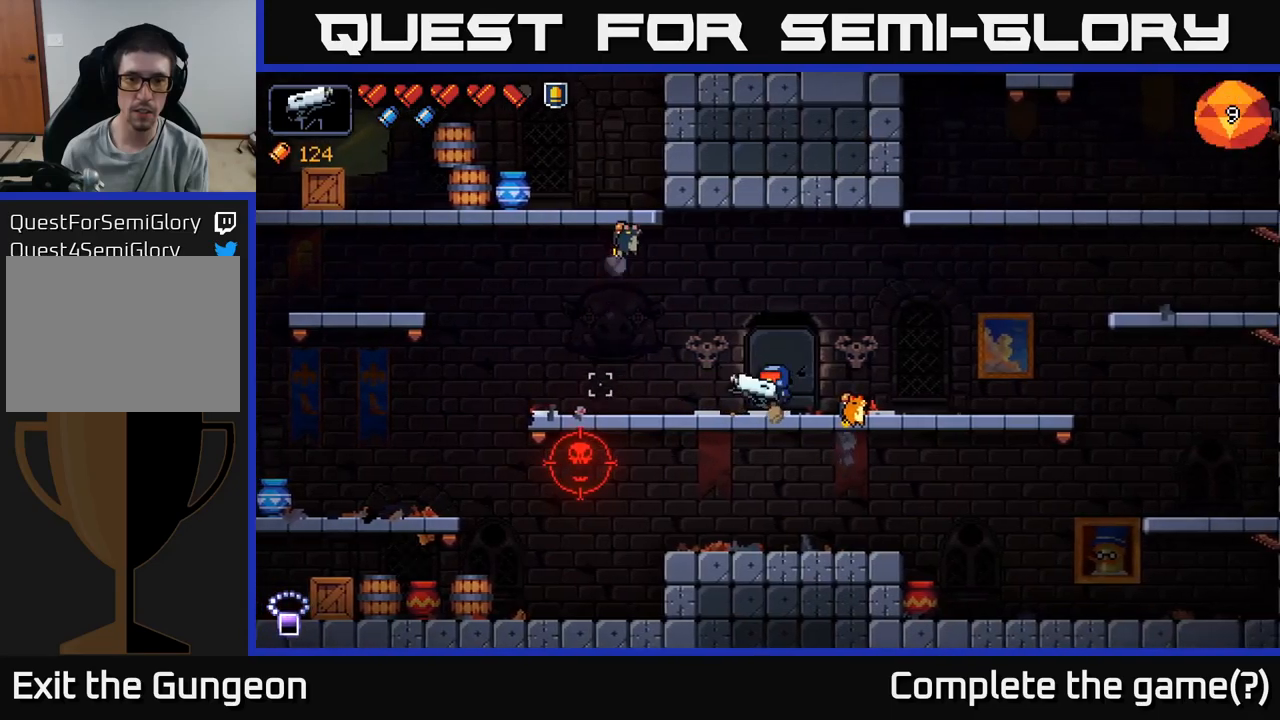
{"buttons": [], "left_stick": "right", "right_stick": "left", "events": [[233, "left_stick", "center"], [317, "R2", "down"], [383, "left_stick", "right"], [417, "R2", "up"]]}
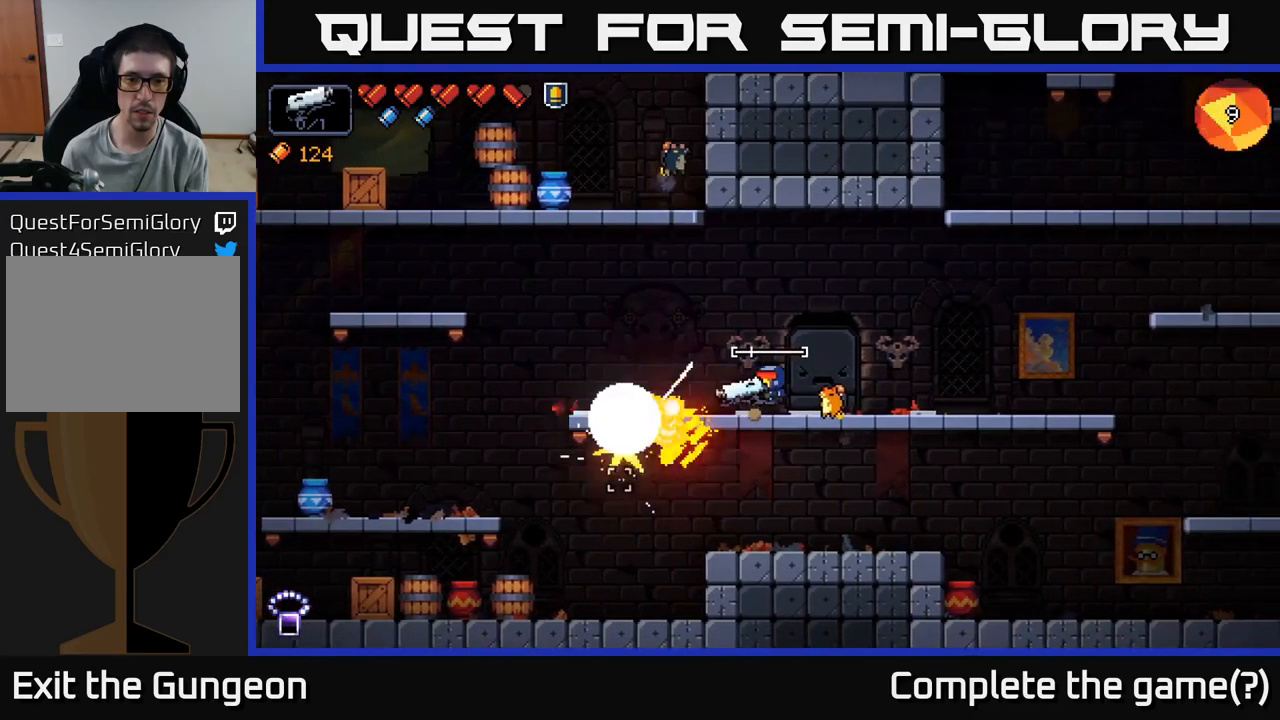
{"buttons": [], "left_stick": "right", "right_stick": "up-left", "events": [[317, "right_stick", "up-left"]]}
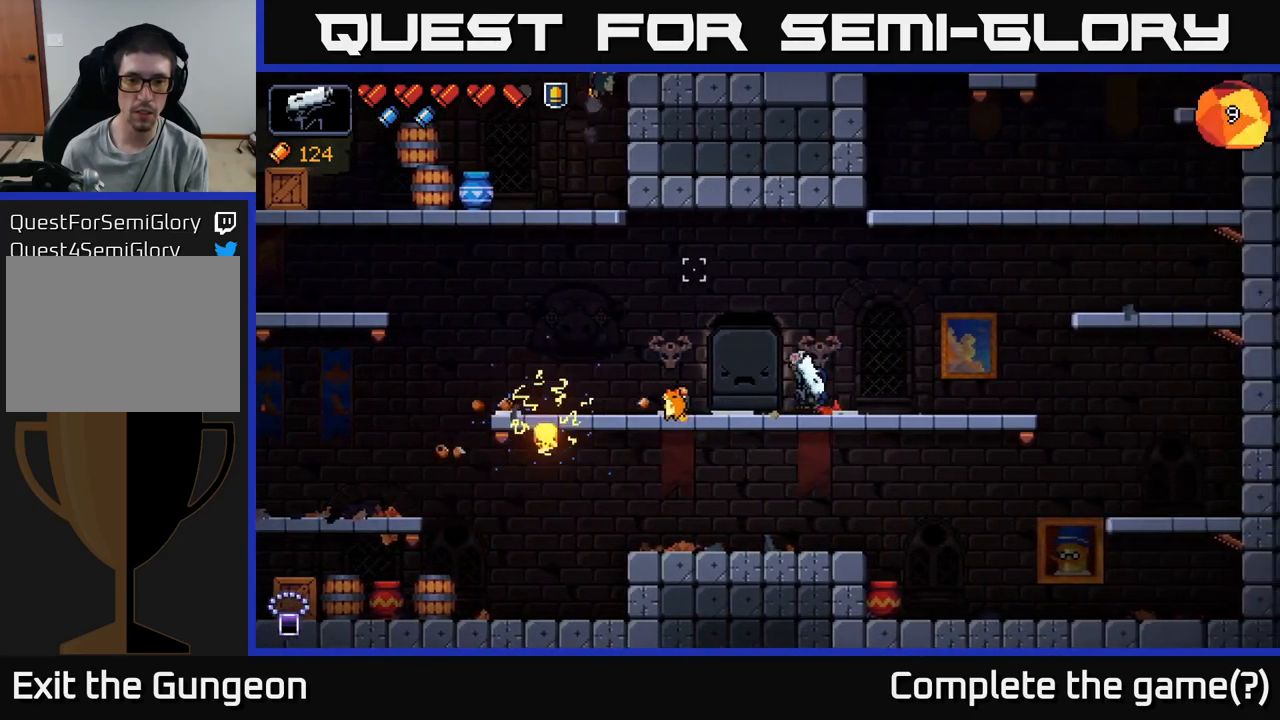
{"buttons": ["A"], "left_stick": "right", "right_stick": "up-left", "events": [[250, "A", "down"]]}
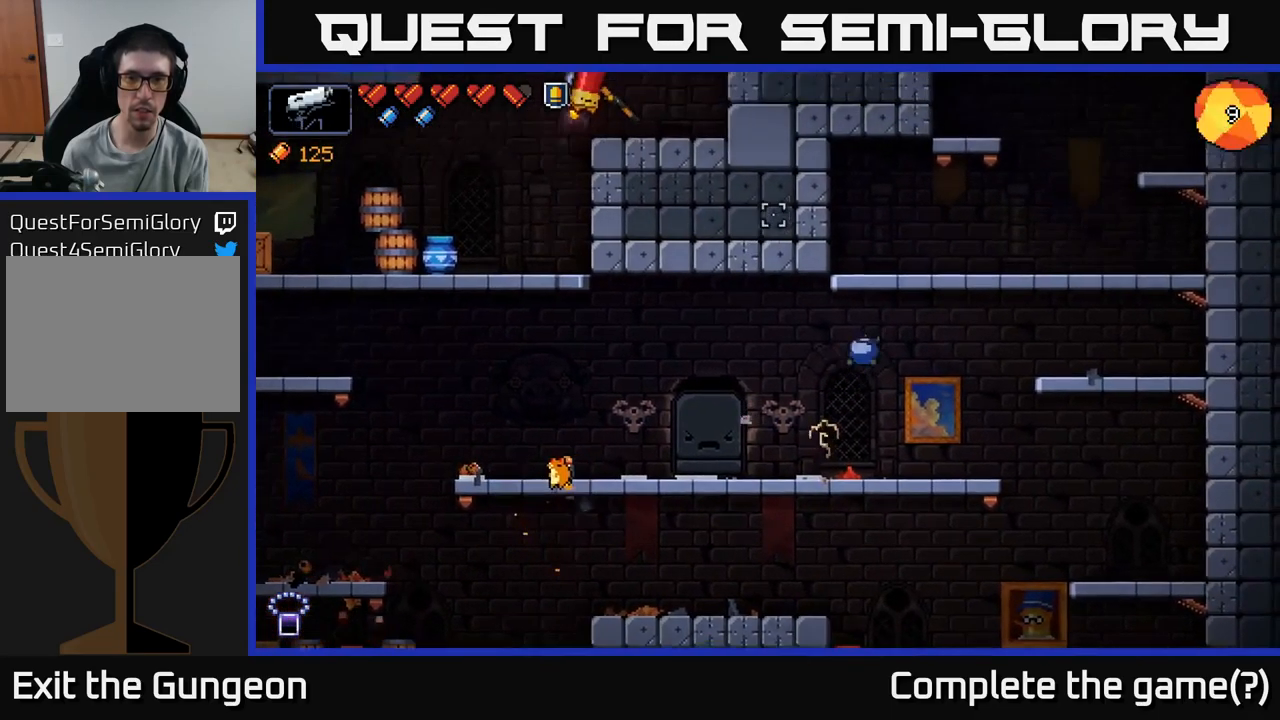
{"buttons": [], "left_stick": "left", "right_stick": "up-left", "events": [[100, "A", "up"], [150, "left_stick", "up"], [233, "left_stick", "center"], [300, "left_stick", "left"]]}
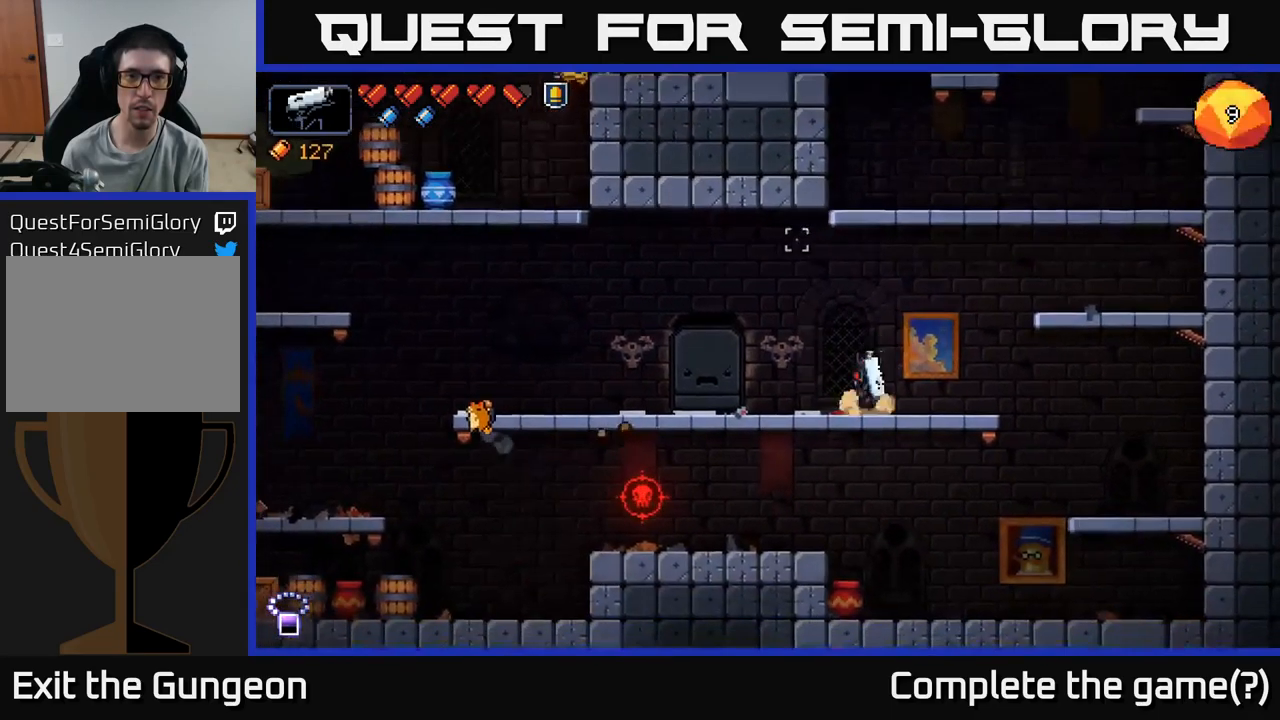
{"buttons": [], "left_stick": "left", "right_stick": "up-left", "events": []}
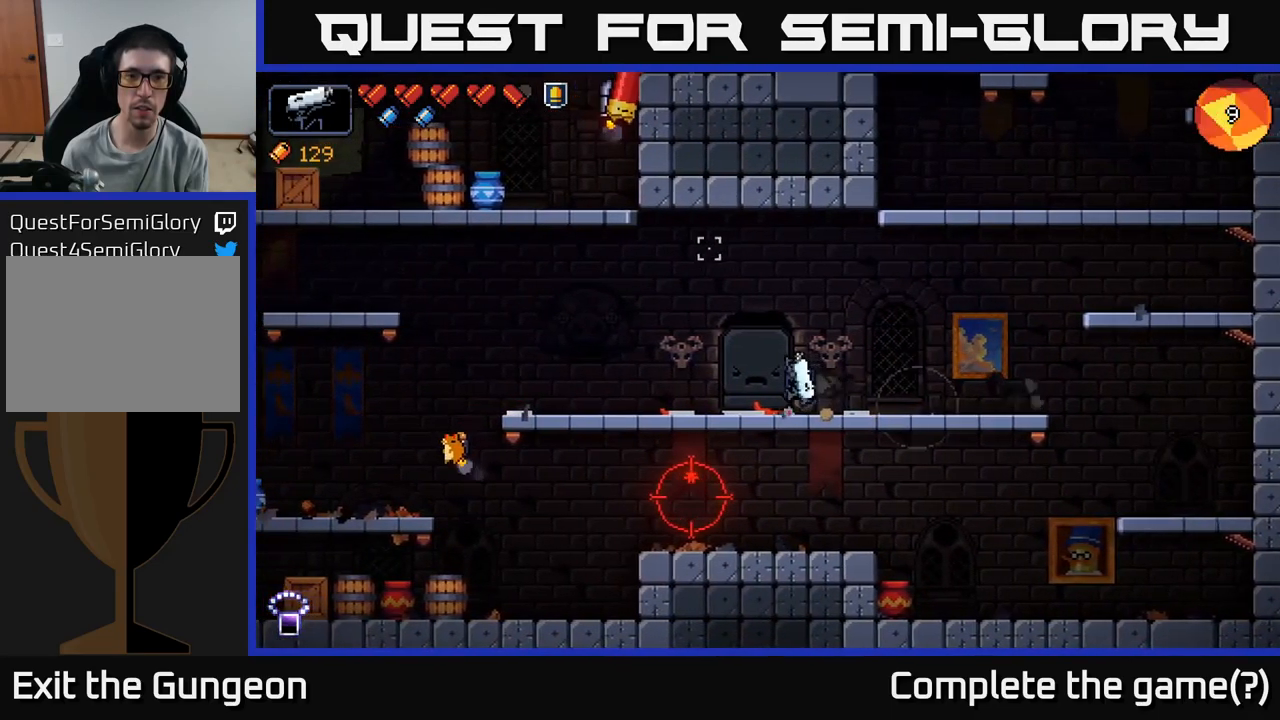
{"buttons": [], "left_stick": "left", "right_stick": "up", "events": [[233, "A", "down"], [383, "A", "up"], [400, "right_stick", "up"]]}
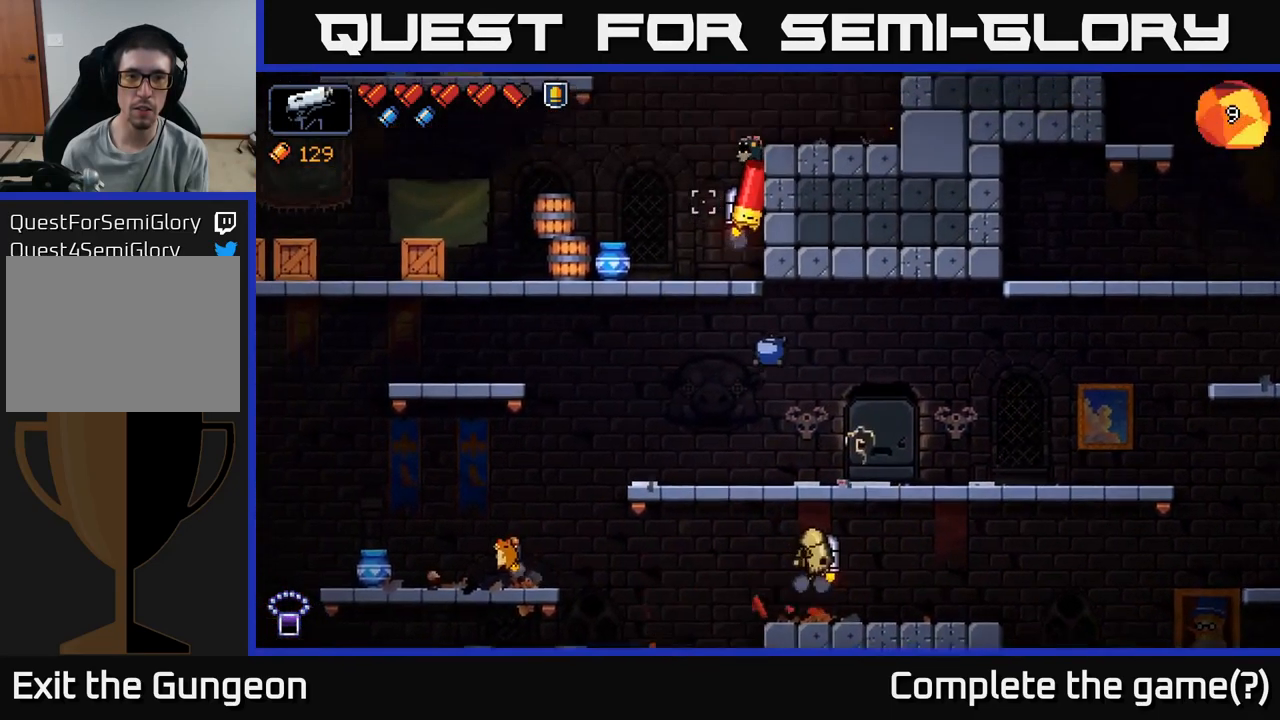
{"buttons": [], "left_stick": "center", "right_stick": "up", "events": [[100, "R2", "down"], [167, "left_stick", "center"], [267, "R2", "up"]]}
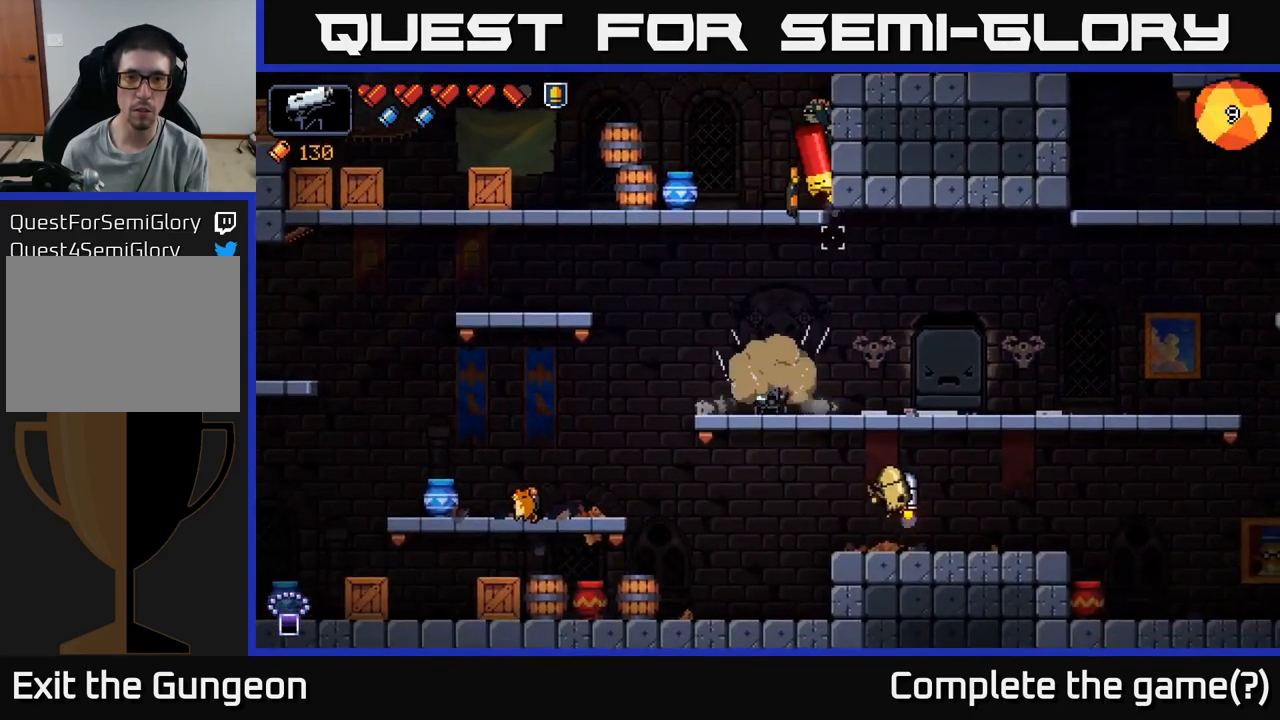
{"buttons": [], "left_stick": "right", "right_stick": "up", "events": [[117, "R2", "down"], [200, "left_stick", "right"], [267, "R2", "up"]]}
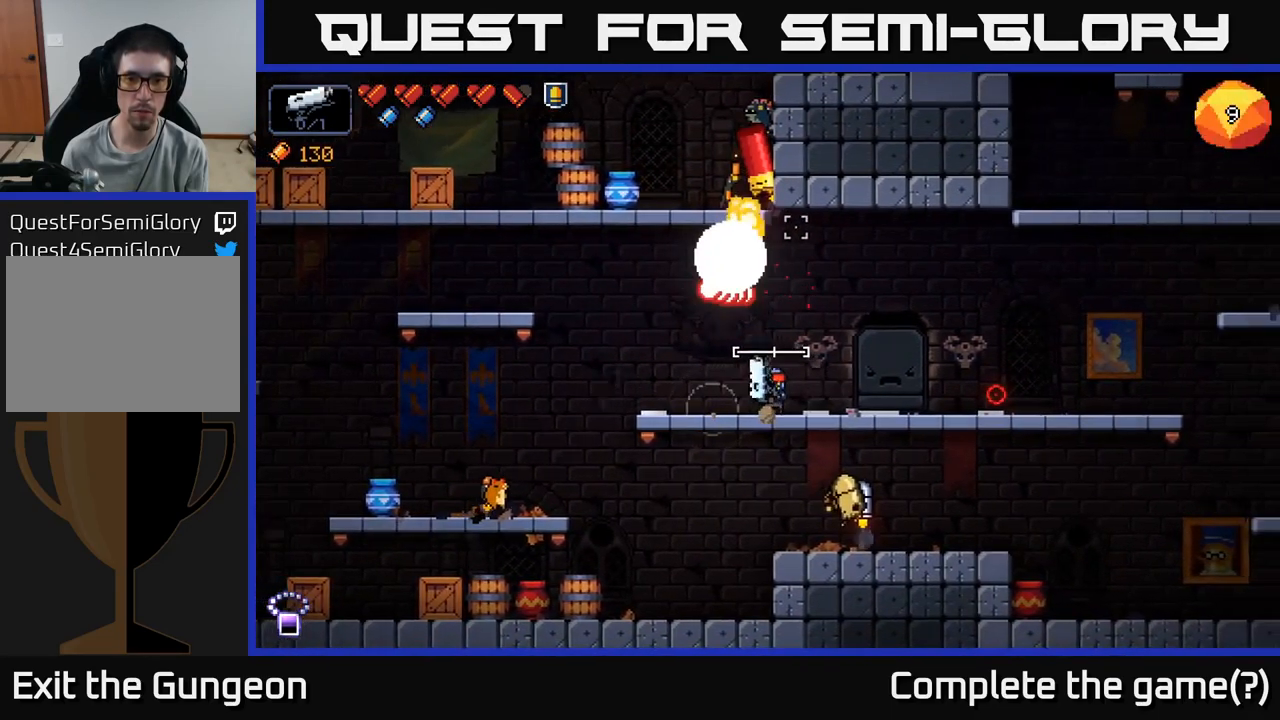
{"buttons": ["R2"], "left_stick": "center", "right_stick": "down", "events": [[117, "right_stick", "down"], [283, "left_stick", "center"], [300, "R2", "down"]]}
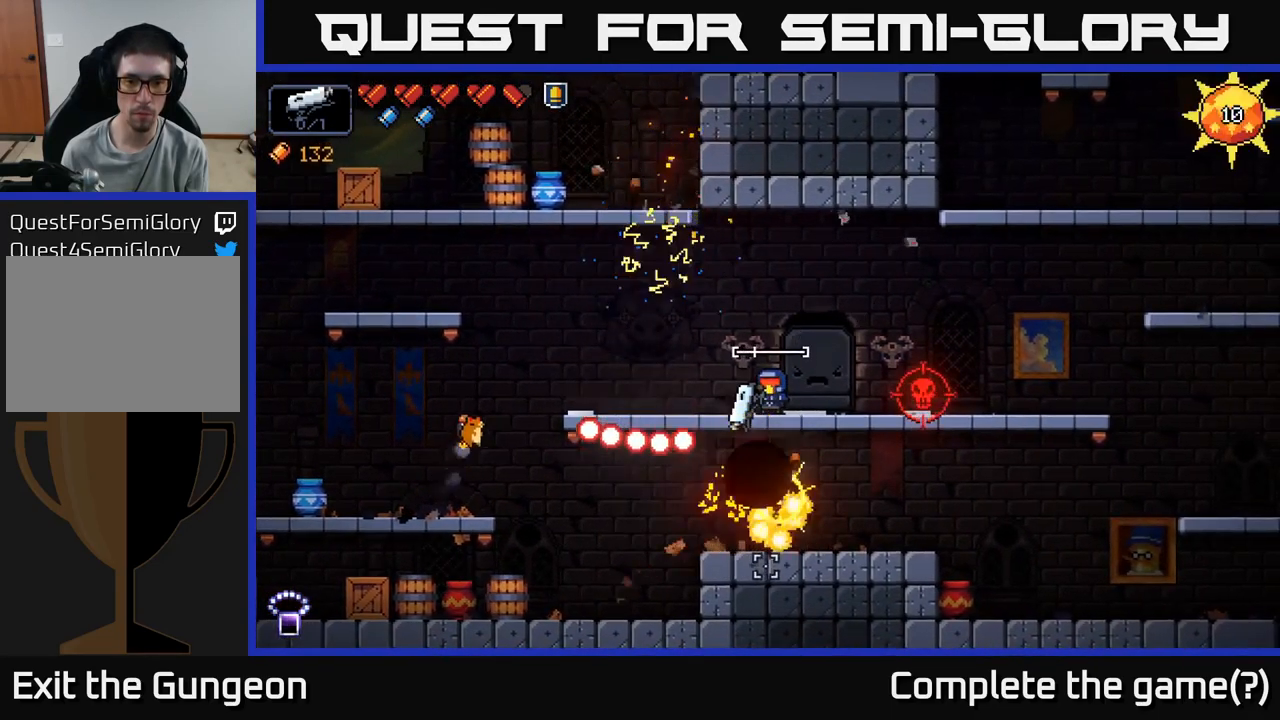
{"buttons": ["R2"], "left_stick": "center", "right_stick": "right", "events": [[100, "R2", "up"], [100, "left_stick", "right"], [233, "right_stick", "right"], [333, "left_stick", "center"], [499, "R2", "down"]]}
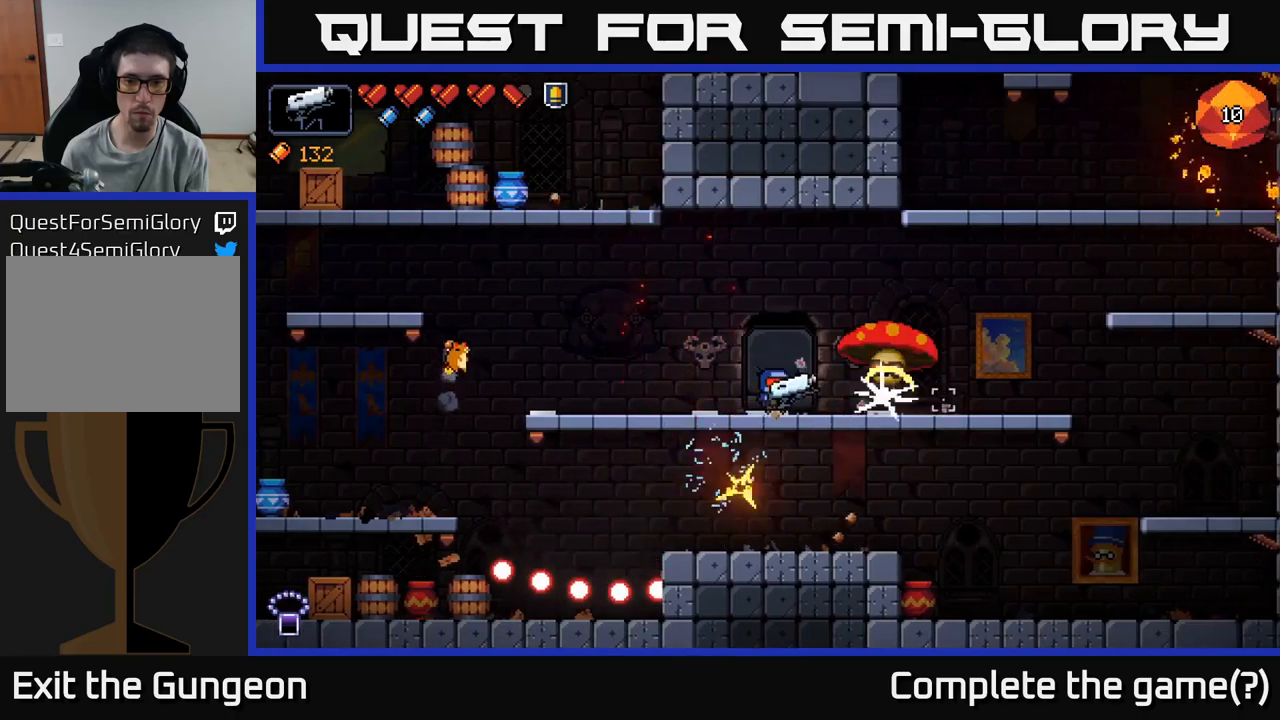
{"buttons": [], "left_stick": "left", "right_stick": "right", "events": [[150, "left_stick", "left"], [217, "R2", "up"]]}
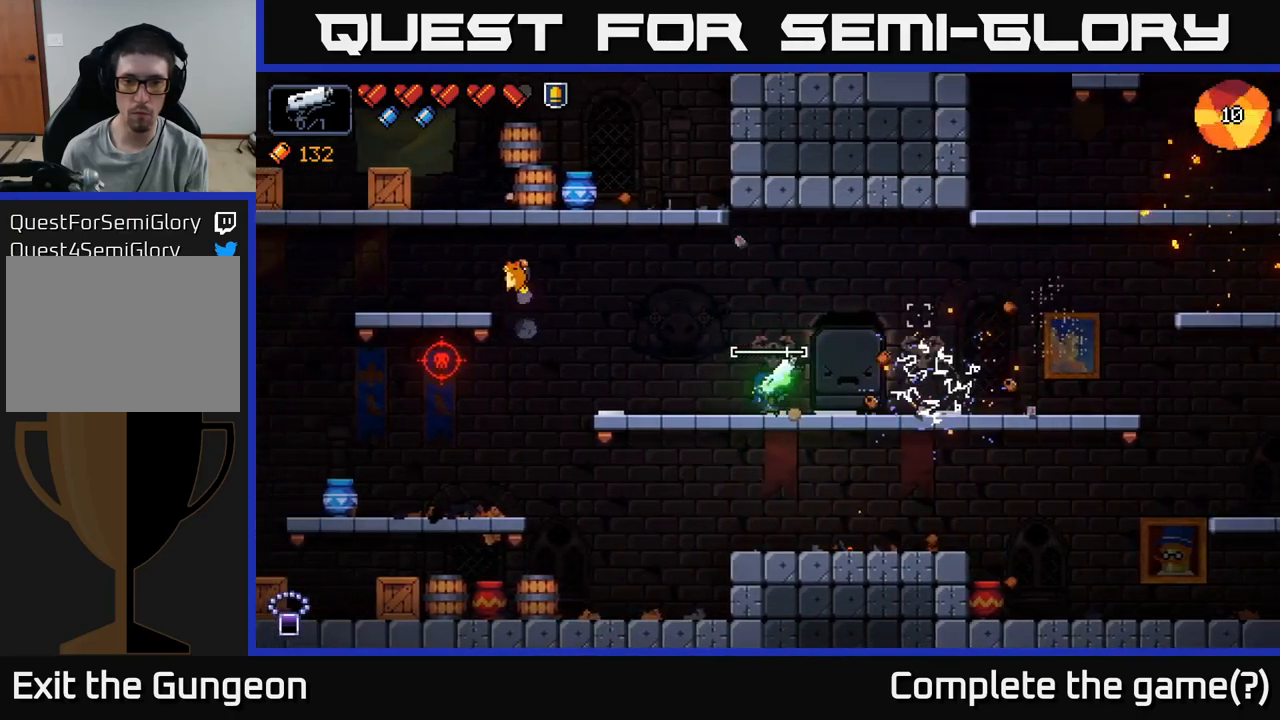
{"buttons": ["R2"], "left_stick": "left", "right_stick": "left", "events": [[34, "right_stick", "up"], [134, "right_stick", "up-left"], [317, "right_stick", "left"], [500, "R2", "down"]]}
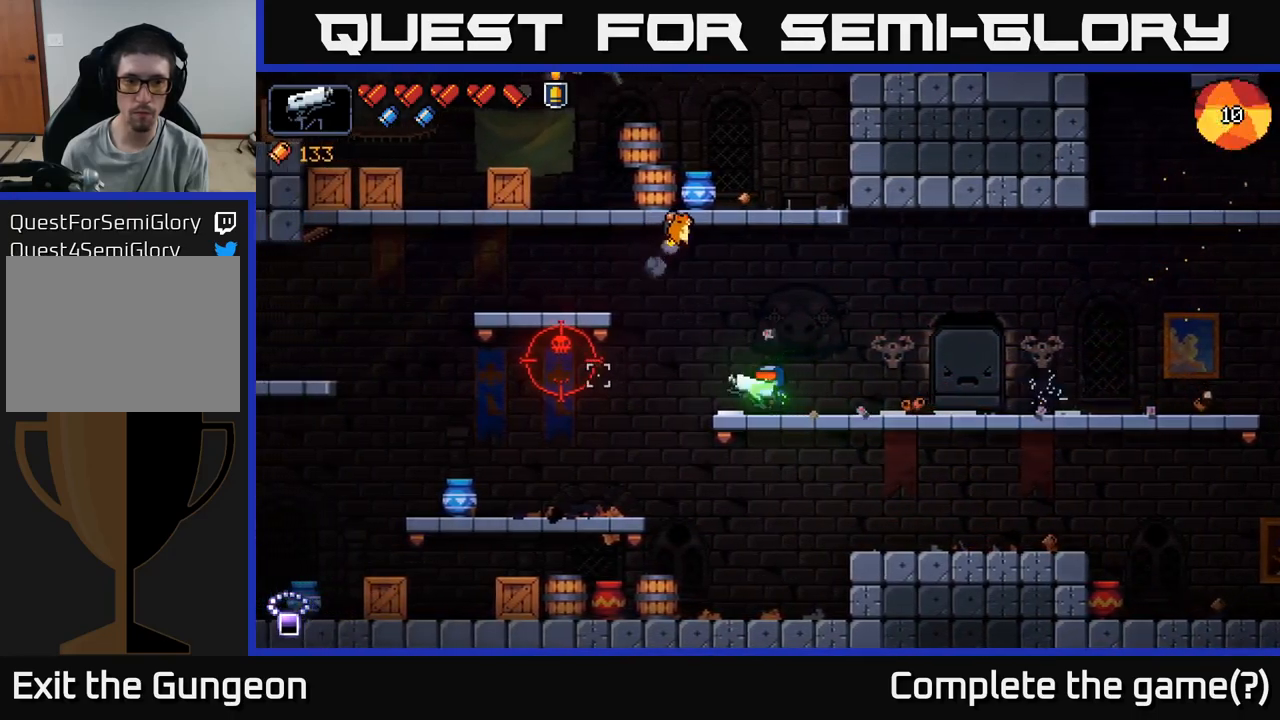
{"buttons": [], "left_stick": "center", "right_stick": "left", "events": [[50, "left_stick", "center"], [167, "left_stick", "right"], [184, "R2", "up"], [334, "left_stick", "center"]]}